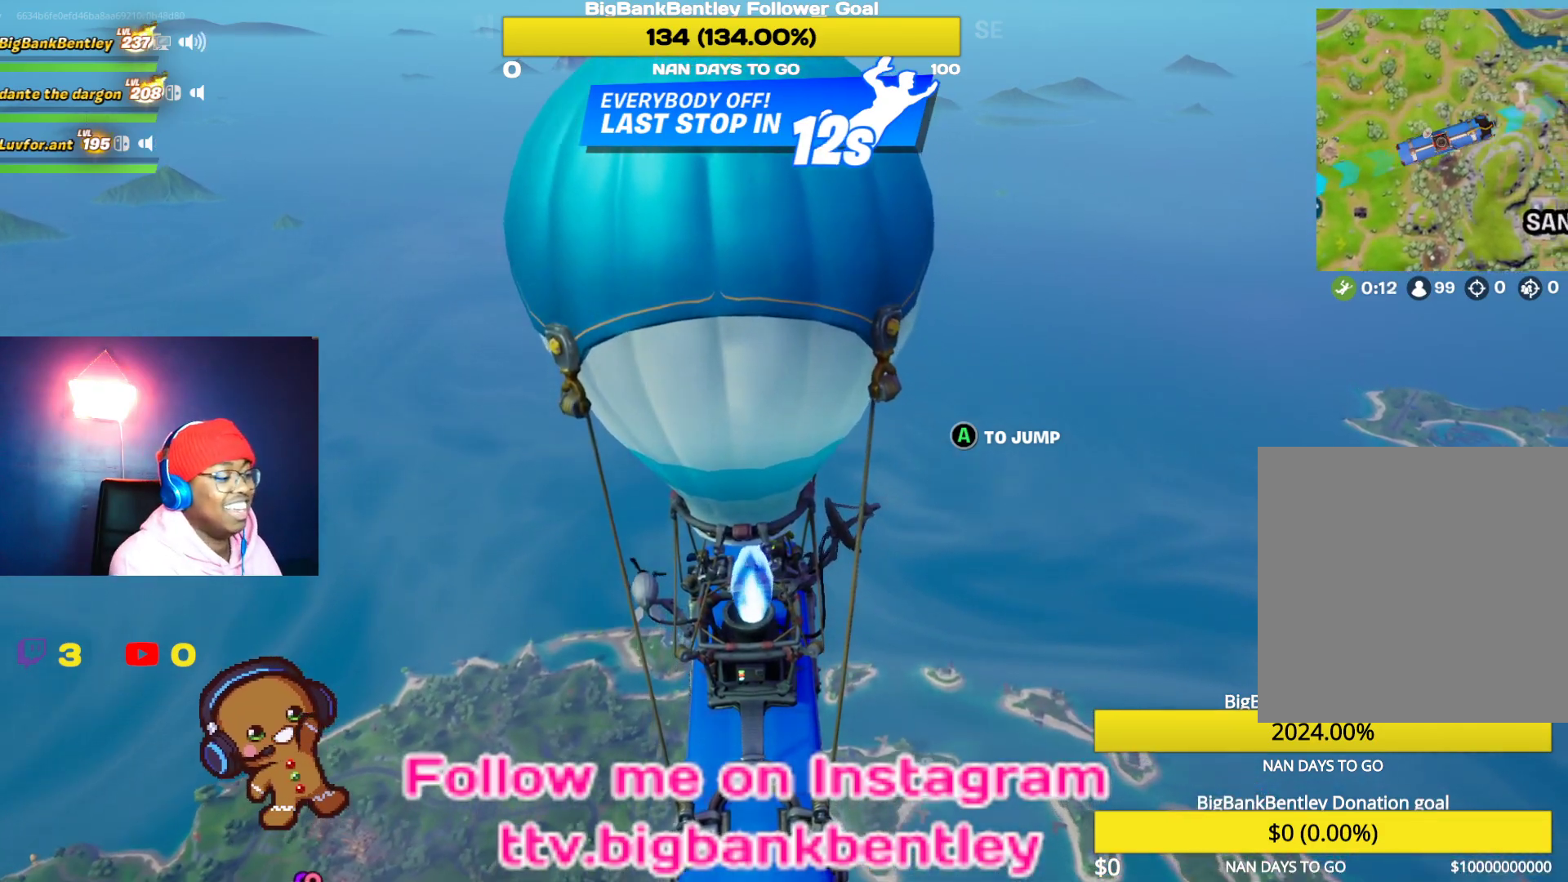
Gameplay with a controller (Xbox layout); each line is a JSON object with the inputs held at the frame after it. "events" lists button and stick changes between this image and that frame as [ms after this image, input, new state], when the widget could be followed in between.
{"buttons": [], "left_stick": "center", "right_stick": "center", "events": [[333, "A", "down"], [417, "A", "up"]]}
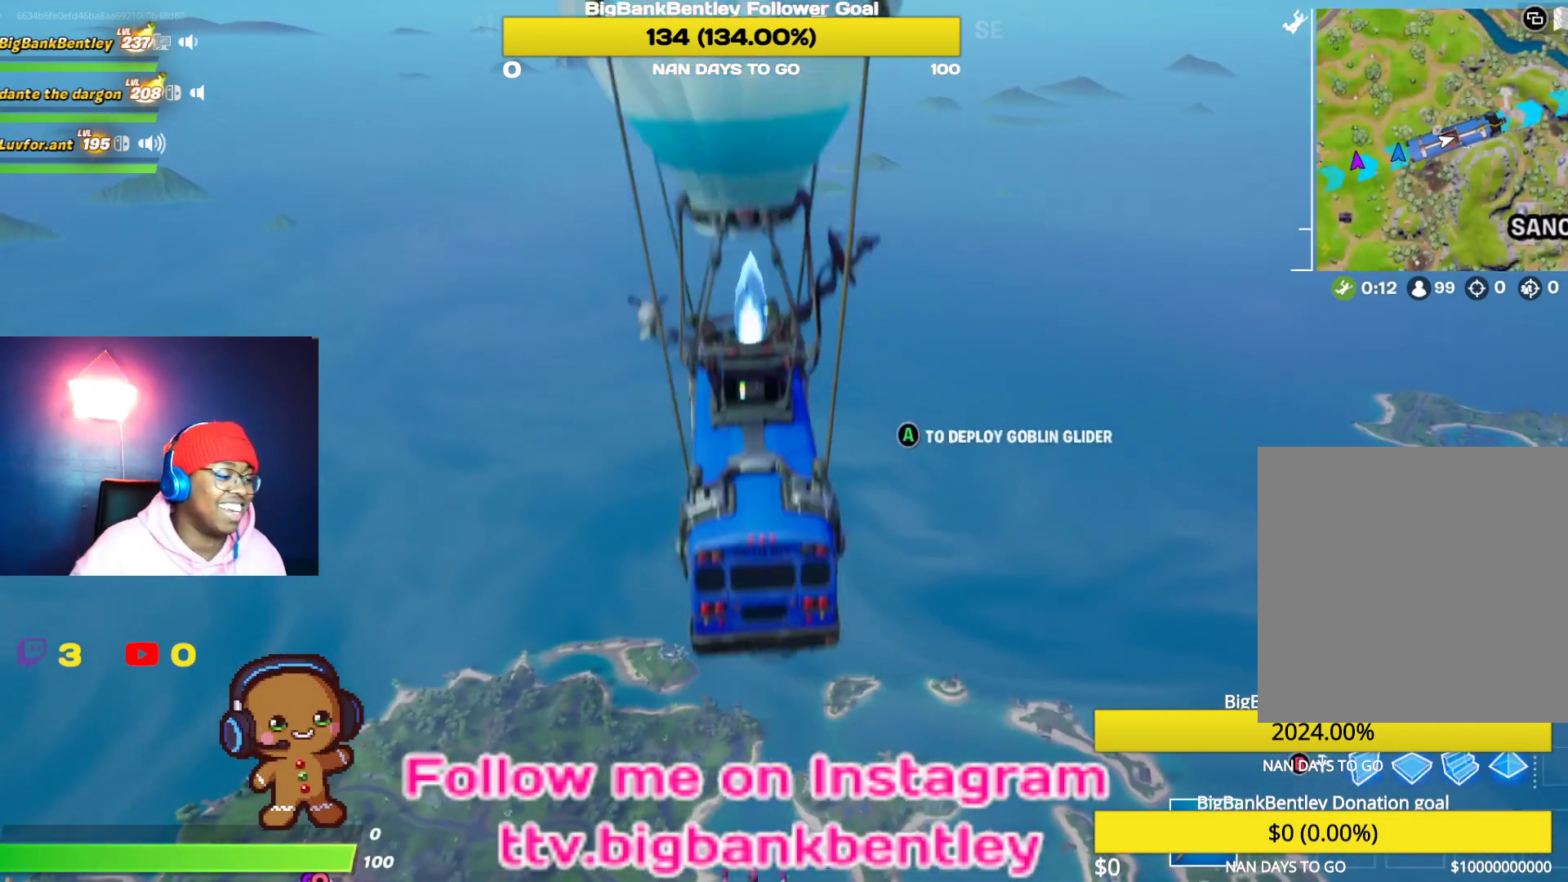
{"buttons": [], "left_stick": "center", "right_stick": "down-left", "events": [[100, "L3", "down"], [100, "right_stick", "down-left"], [183, "left_stick", "down-right"], [217, "L3", "up"], [250, "left_stick", "center"], [267, "L3", "down"], [417, "L3", "up"]]}
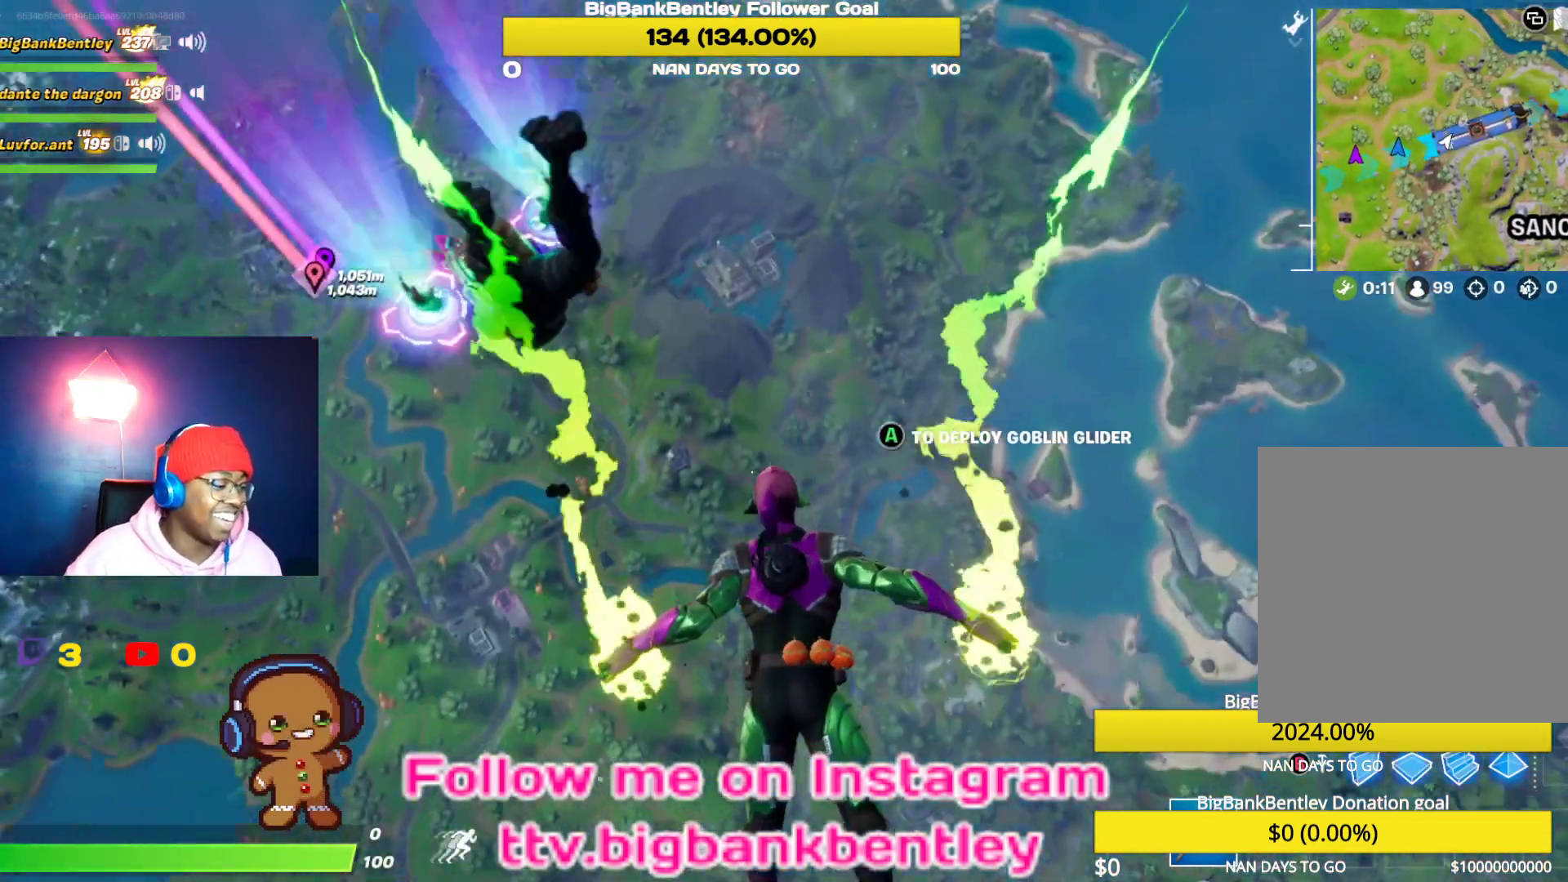
{"buttons": [], "left_stick": "center", "right_stick": "down-left", "events": [[33, "right_stick", "center"], [133, "right_stick", "down-left"]]}
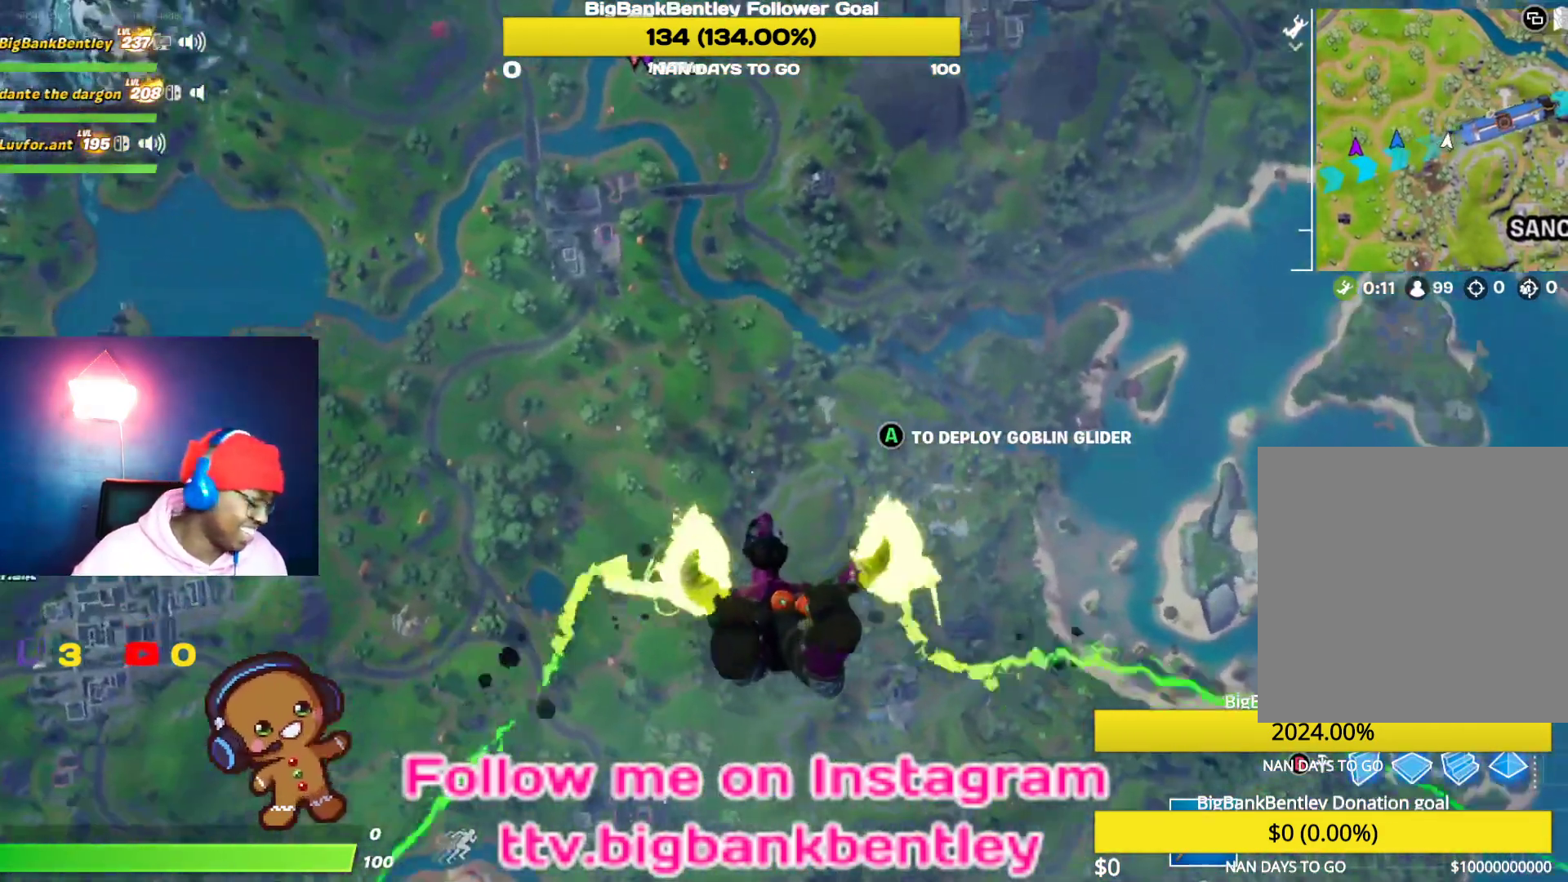
{"buttons": [], "left_stick": "center", "right_stick": "center", "events": [[50, "right_stick", "center"]]}
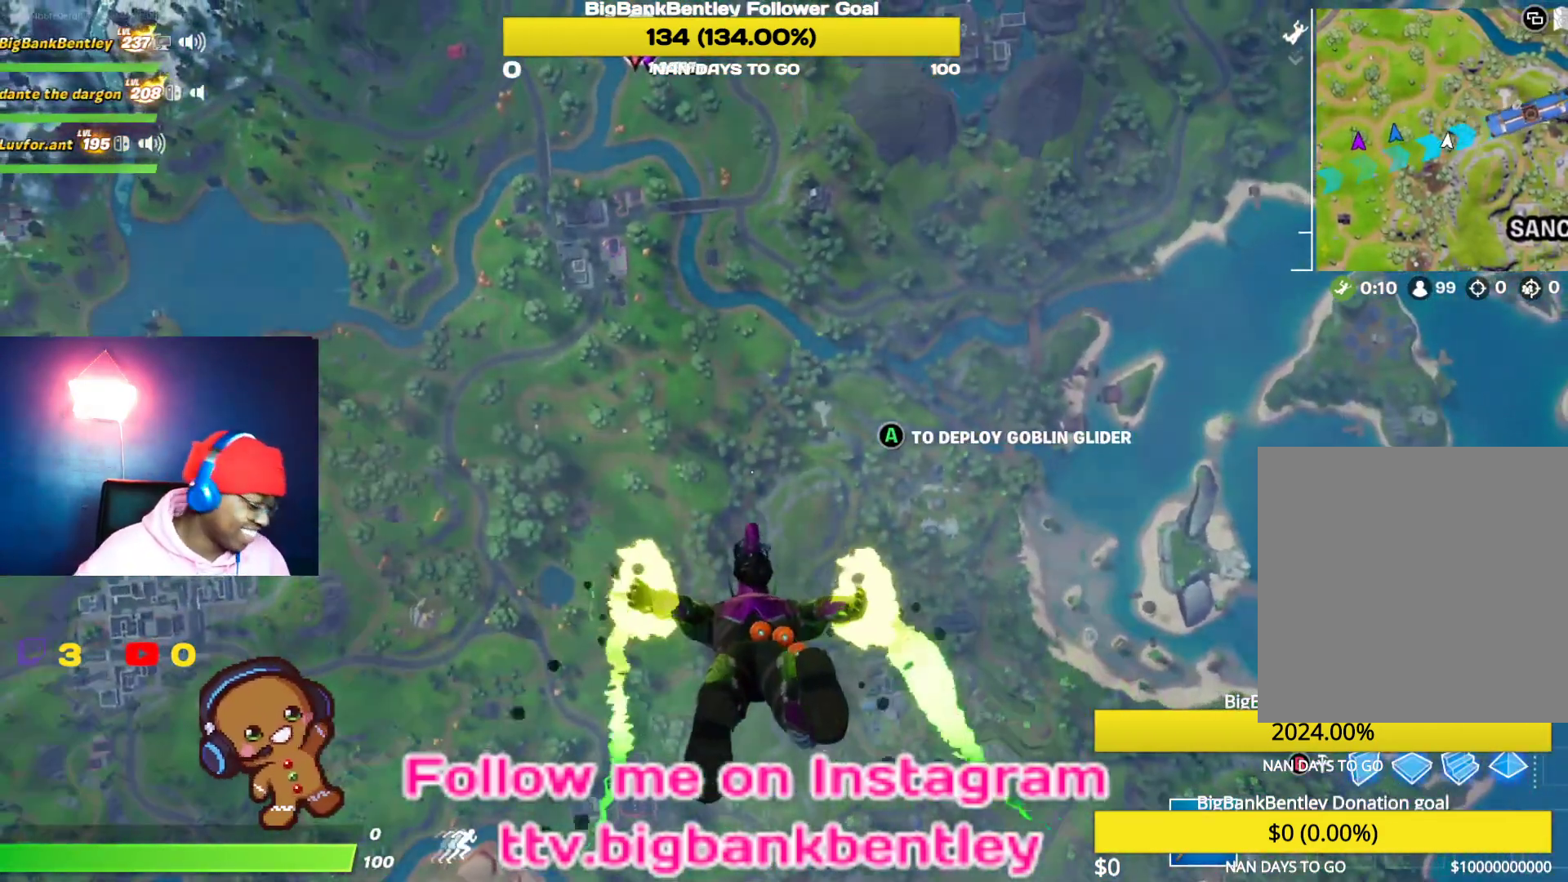
{"buttons": [], "left_stick": "center", "right_stick": "center", "events": []}